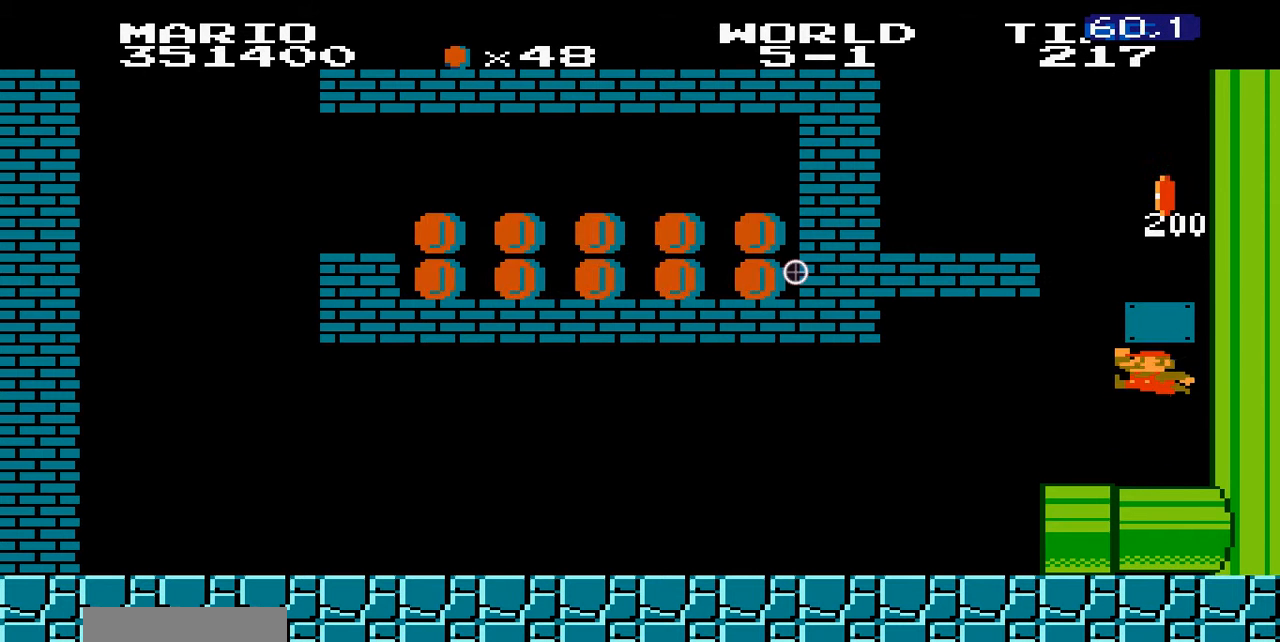
Gameplay with a controller (Nintendo layout); each line is a JSON object with the inputs held at the frame after it. "events" lists button and stick changes between this image and that frame as [ms after this image, input, new state], when the widget could be followed in between. Not read: L3 R3.
{"buttons": ["A", "B", "DPAD_RIGHT"], "events": [[100, "A", "up"], [300, "DPAD_LEFT", "up"], [300, "DPAD_RIGHT", "down"], [400, "A", "down"]]}
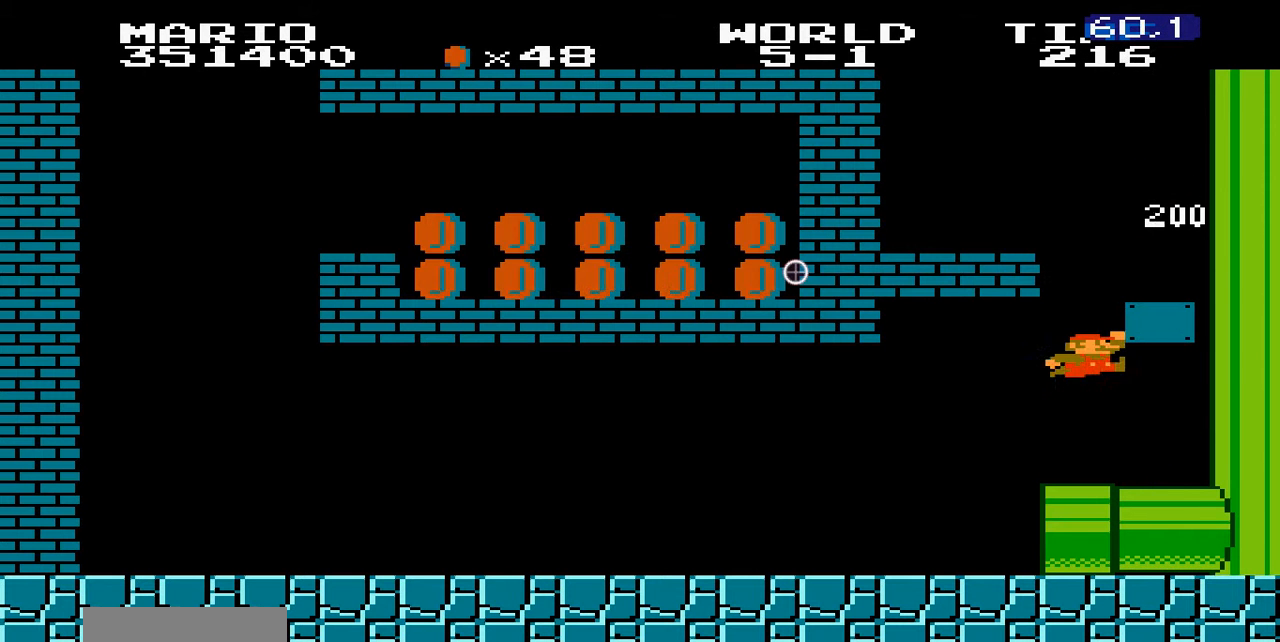
{"buttons": ["A", "B", "DPAD_LEFT"], "events": [[300, "A", "up"], [300, "DPAD_RIGHT", "up"], [400, "A", "down"], [400, "DPAD_LEFT", "down"]]}
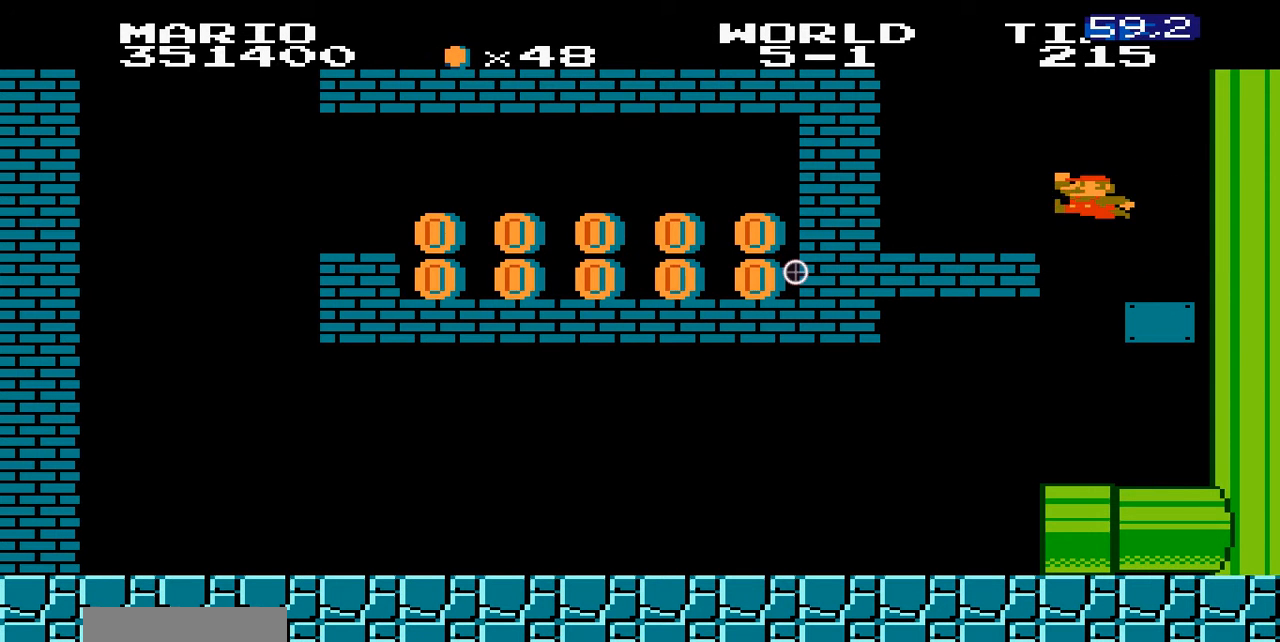
{"buttons": ["B", "DPAD_RIGHT"], "events": [[200, "A", "up"], [200, "DPAD_LEFT", "up"], [300, "DPAD_RIGHT", "down"]]}
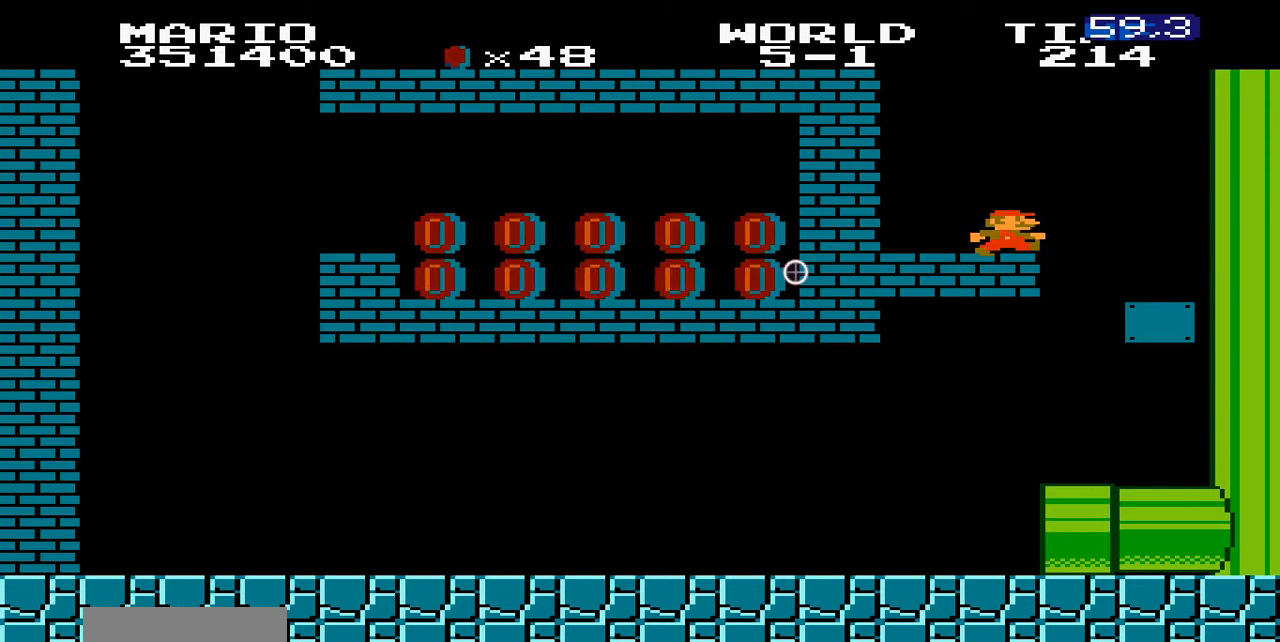
{"buttons": ["A", "B", "DPAD_LEFT"], "events": [[100, "A", "down"], [100, "DPAD_LEFT", "down"], [100, "DPAD_RIGHT", "up"]]}
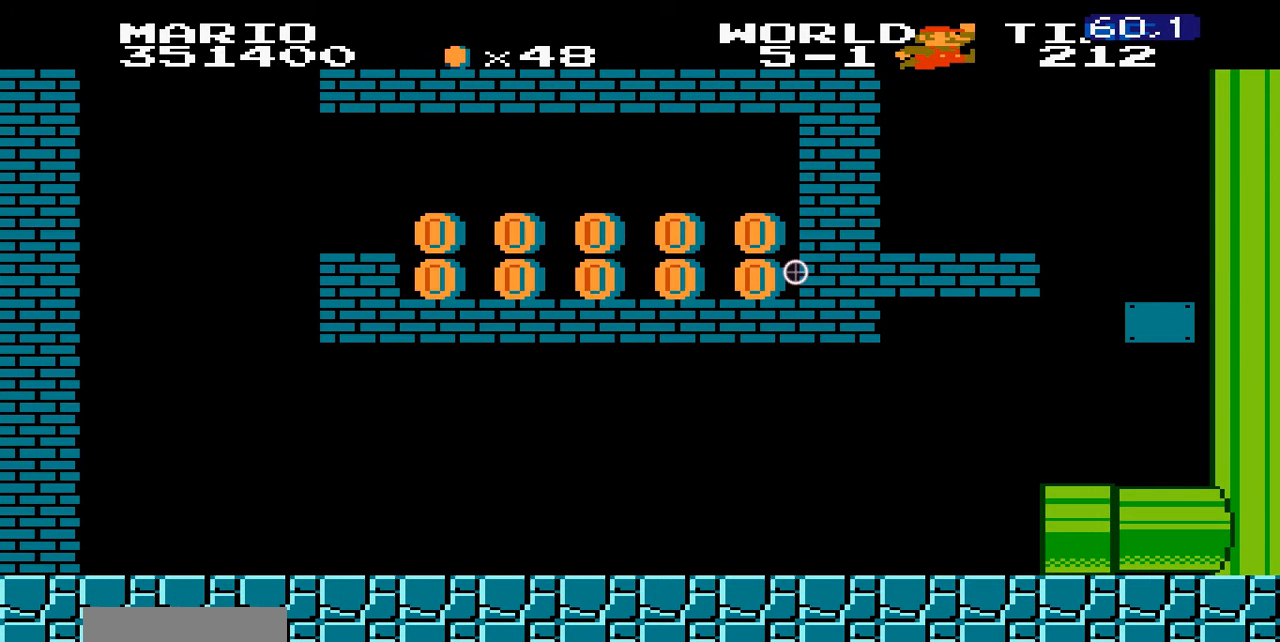
{"buttons": [], "events": [[100, "A", "up"], [100, "DPAD_LEFT", "up"], [200, "B", "up"]]}
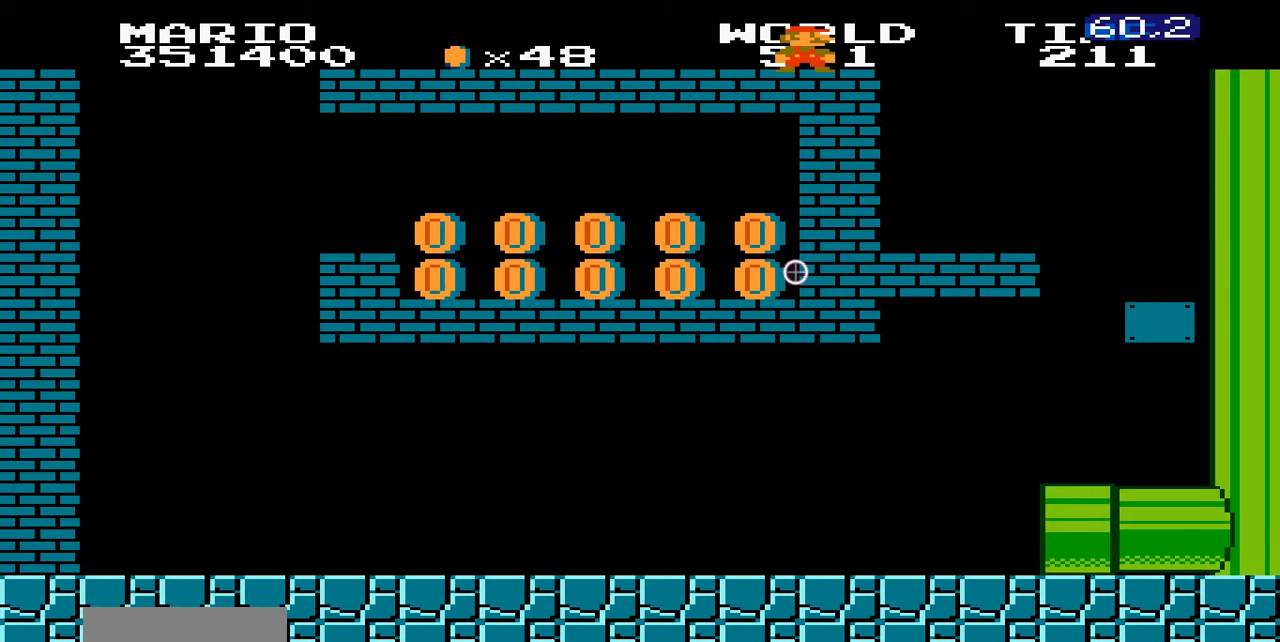
{"buttons": ["B"], "events": [[400, "B", "down"]]}
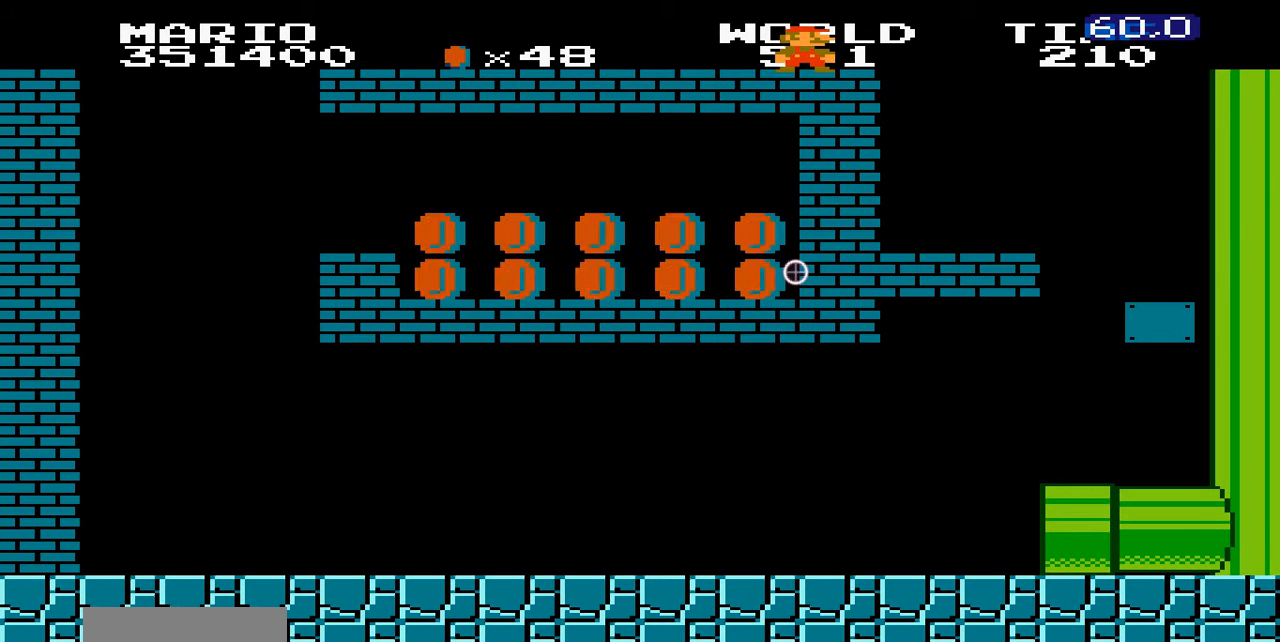
{"buttons": ["B", "DPAD_LEFT"], "events": [[200, "DPAD_LEFT", "down"]]}
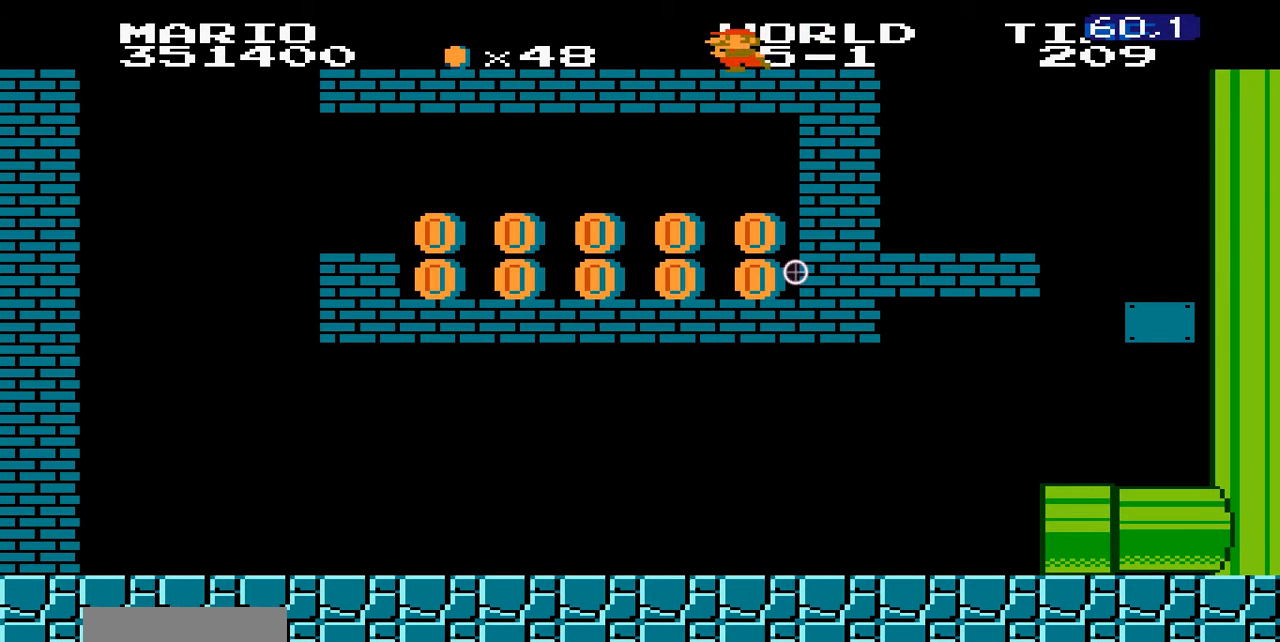
{"buttons": ["B", "DPAD_LEFT"], "events": []}
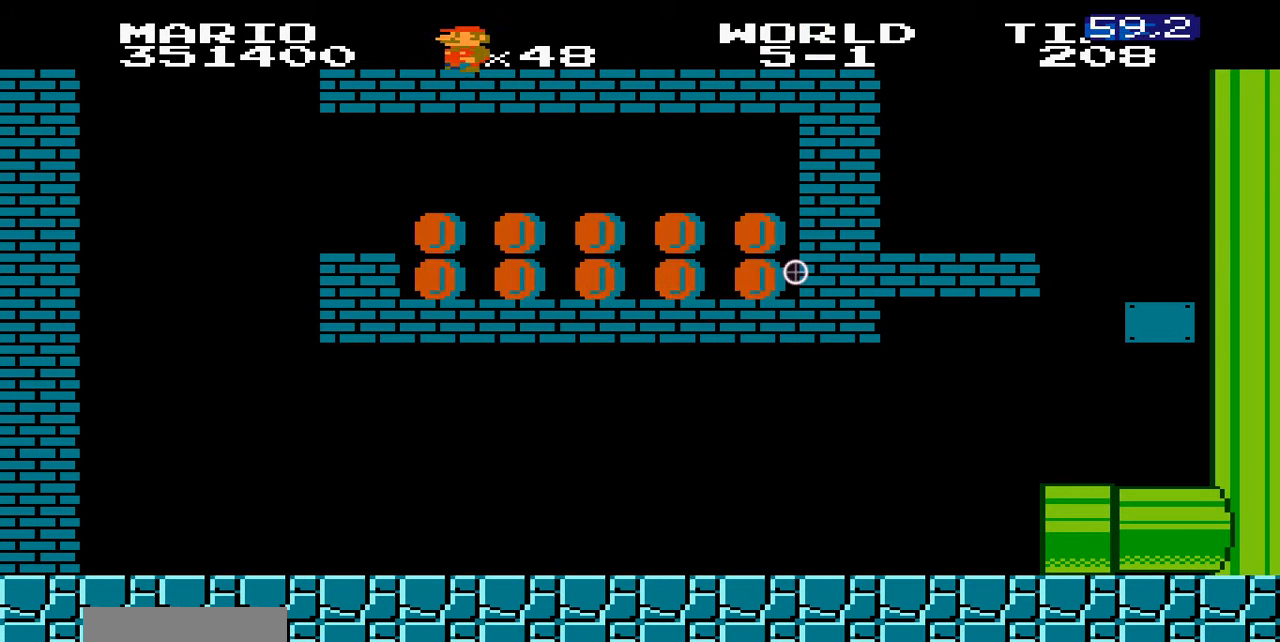
{"buttons": ["B", "DPAD_LEFT"], "events": [[100, "A", "down"], [200, "A", "up"]]}
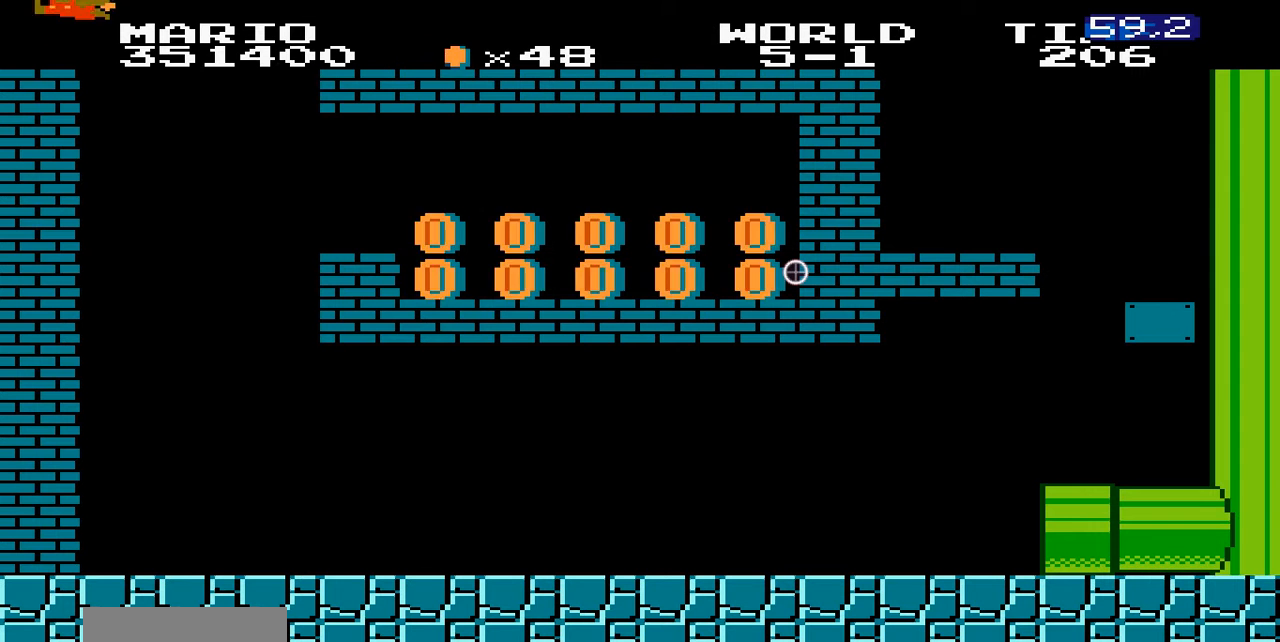
{"buttons": ["B", "DPAD_RIGHT"], "events": [[200, "DPAD_LEFT", "up"], [400, "DPAD_RIGHT", "down"]]}
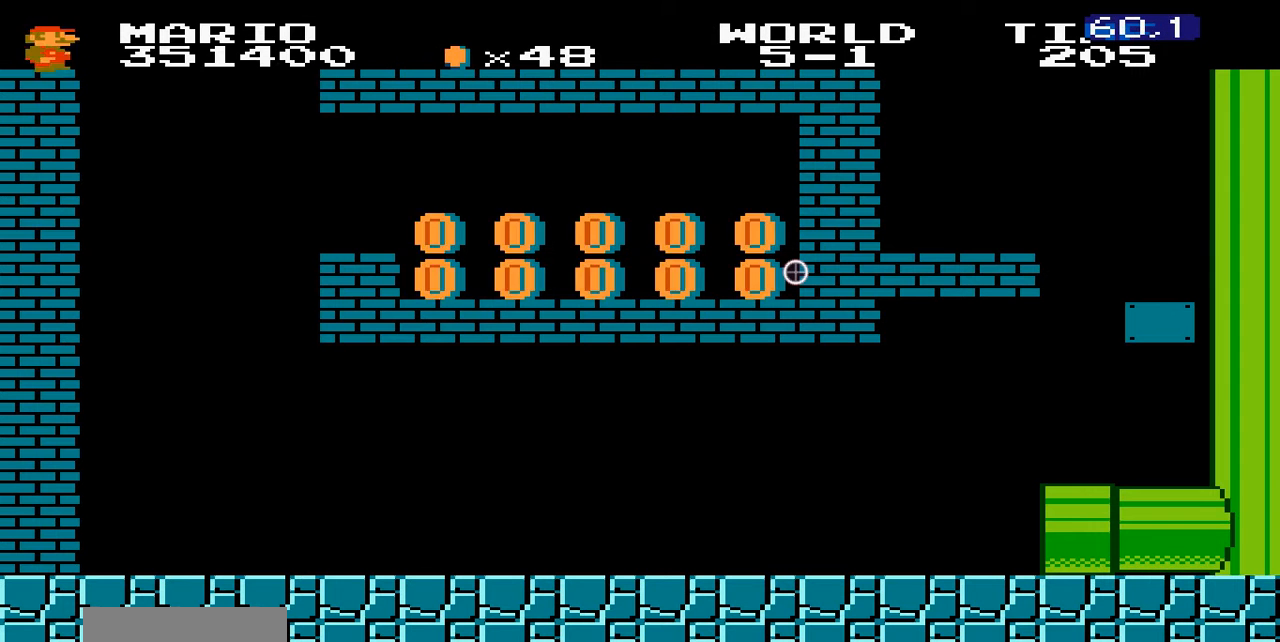
{"buttons": ["B", "DPAD_RIGHT"], "events": [[100, "A", "down"], [200, "A", "up"]]}
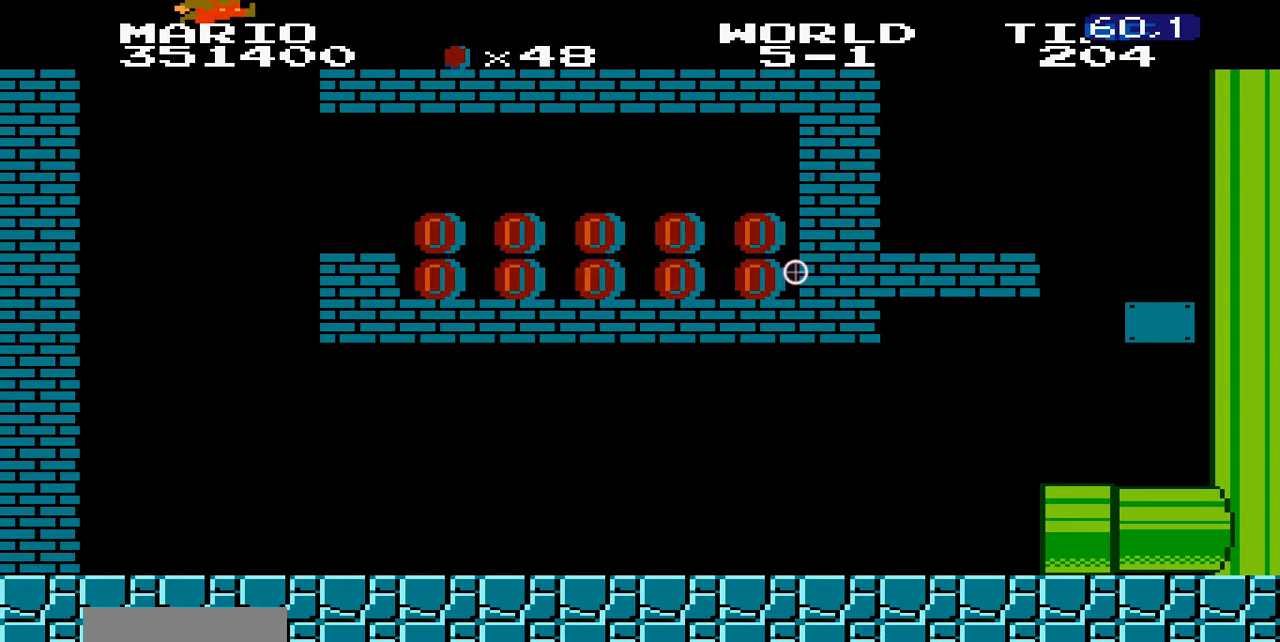
{"buttons": ["B", "DPAD_RIGHT"], "events": []}
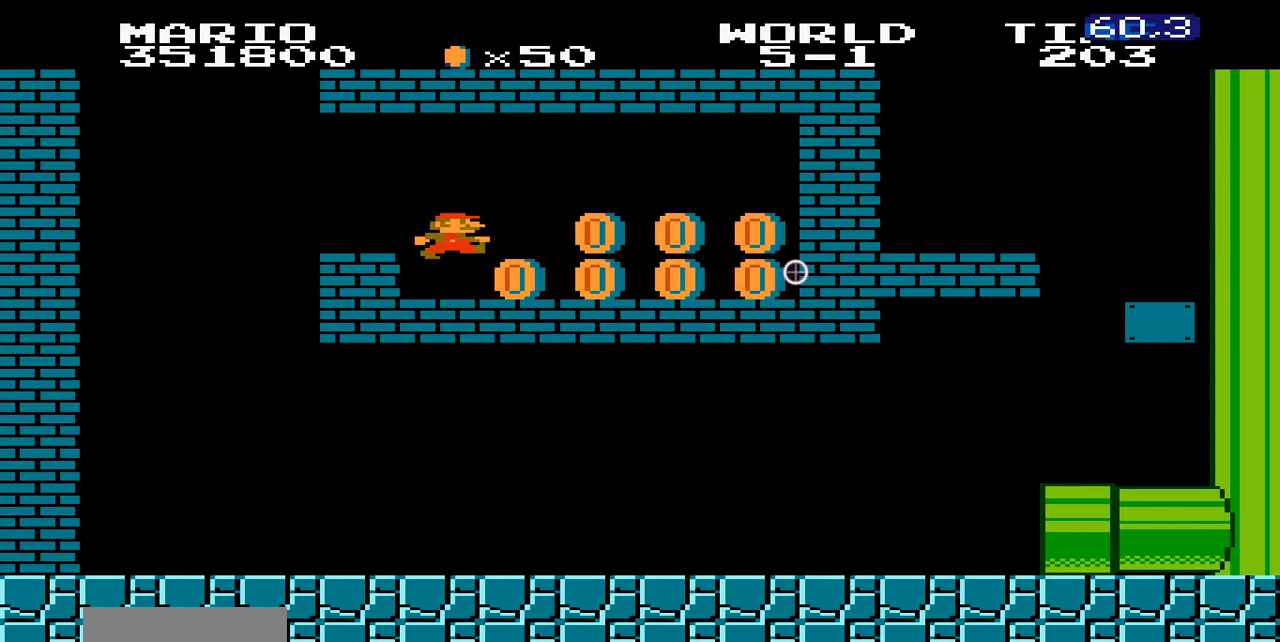
{"buttons": ["B", "DPAD_RIGHT"], "events": [[300, "A", "down"], [400, "A", "up"]]}
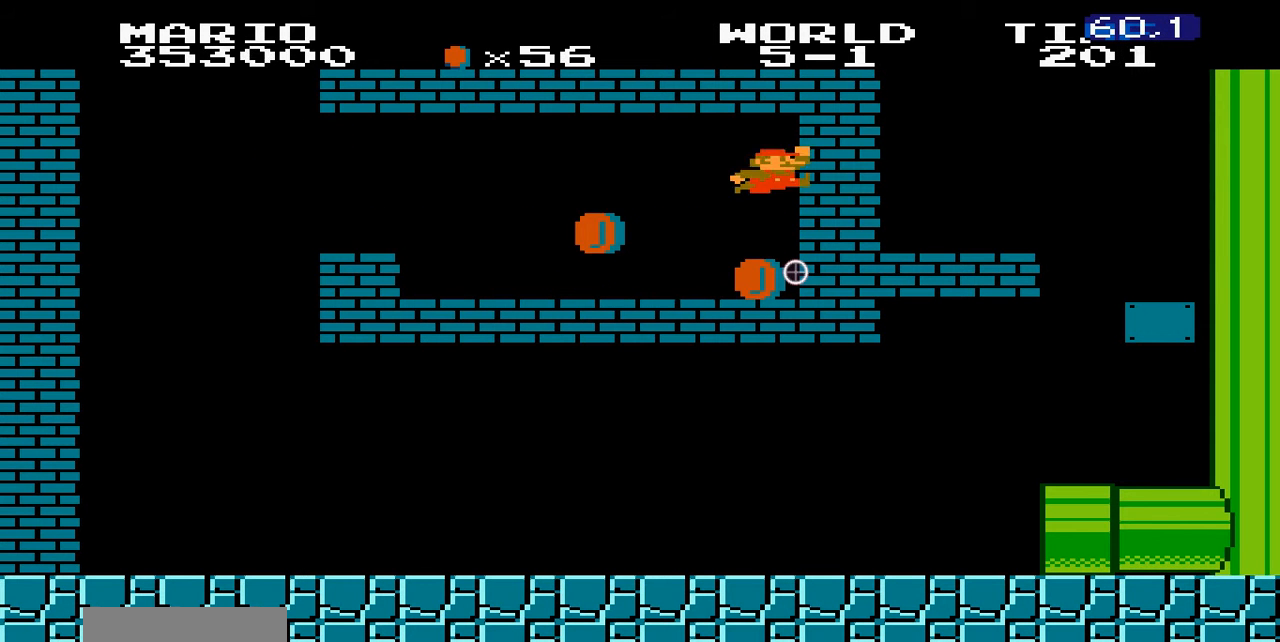
{"buttons": ["B", "DPAD_LEFT"], "events": [[100, "DPAD_RIGHT", "up"], [200, "DPAD_LEFT", "down"]]}
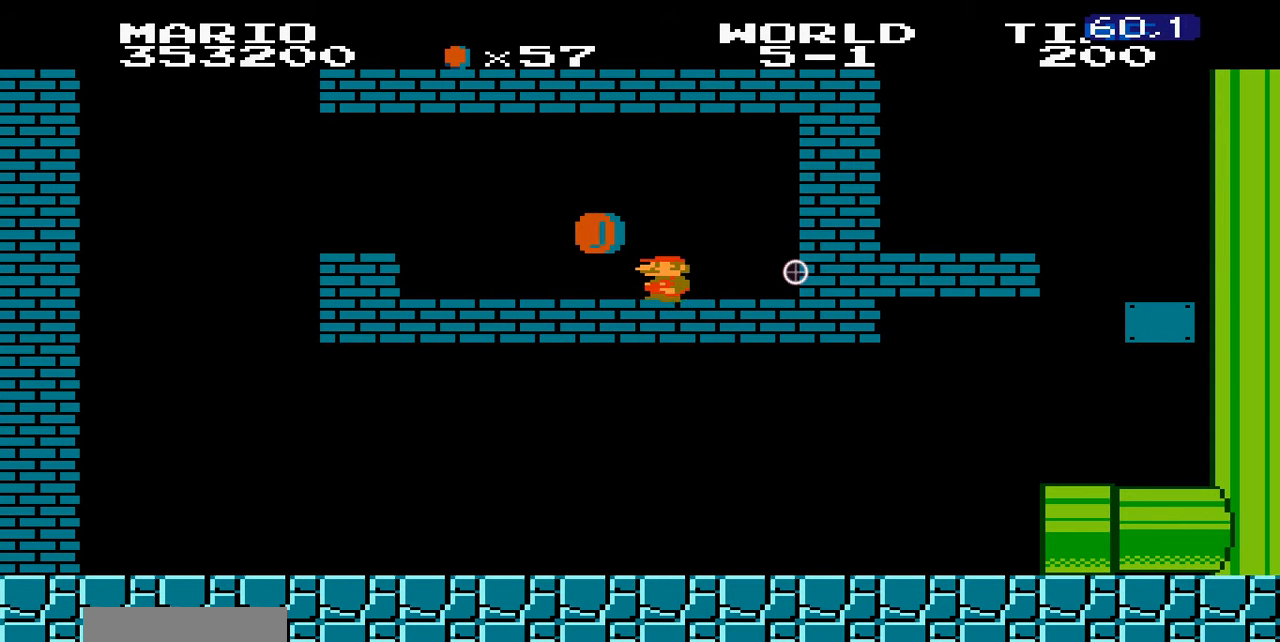
{"buttons": ["B", "DPAD_LEFT"], "events": [[100, "A", "down"], [200, "A", "up"]]}
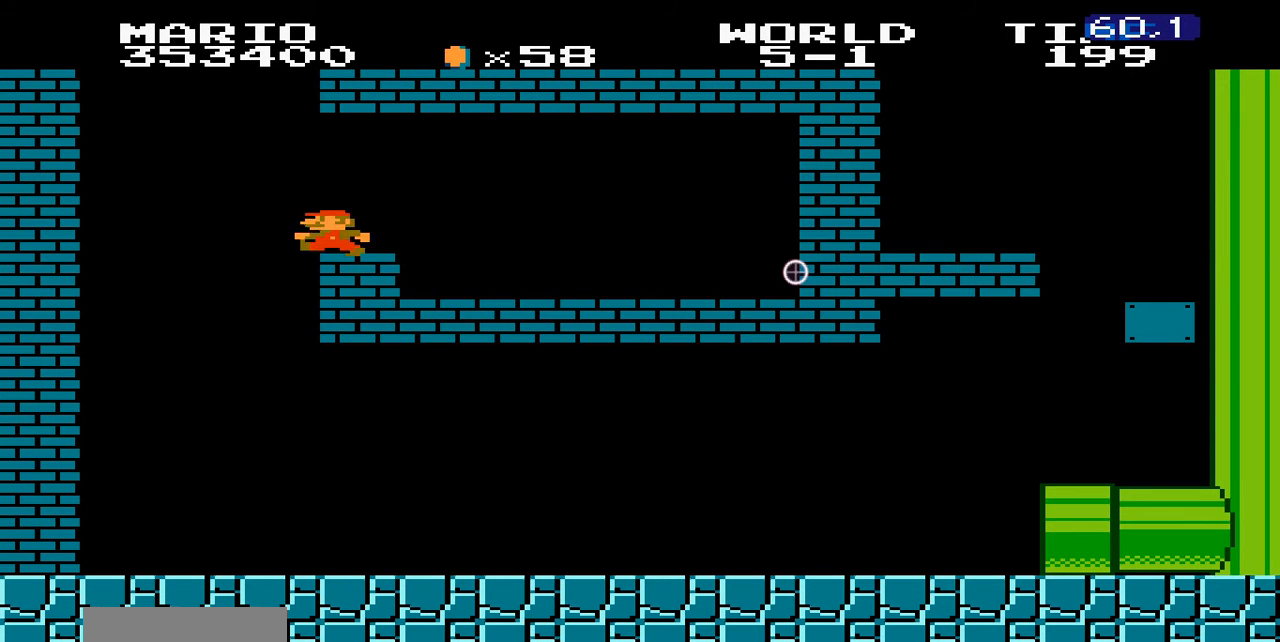
{"buttons": ["B", "DPAD_RIGHT"], "events": [[400, "A", "down"], [400, "DPAD_LEFT", "up"], [400, "DPAD_RIGHT", "down"], [500, "A", "up"]]}
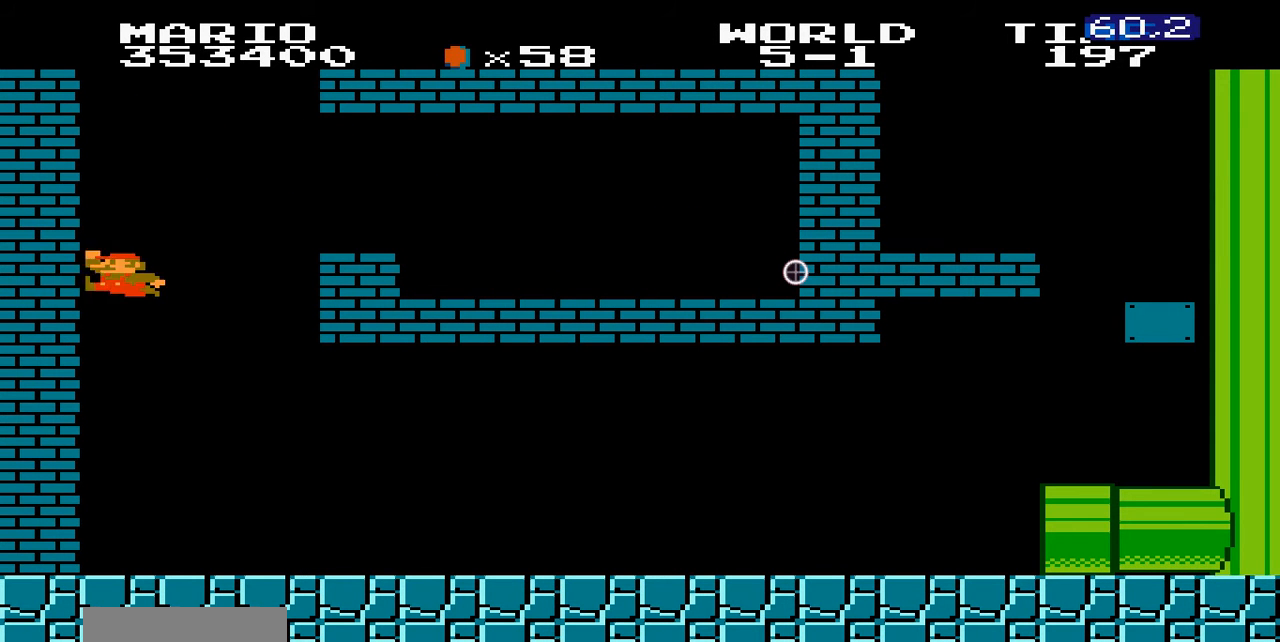
{"buttons": ["B", "DPAD_RIGHT"], "events": []}
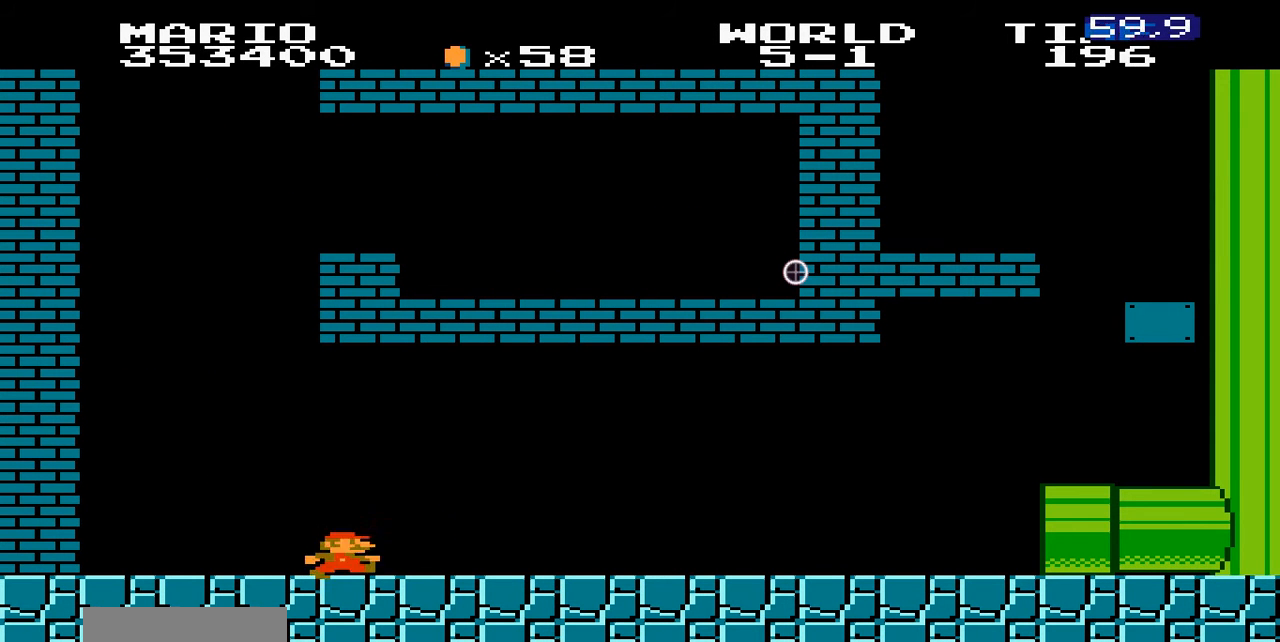
{"buttons": ["A", "B", "DPAD_RIGHT"], "events": [[300, "A", "down"]]}
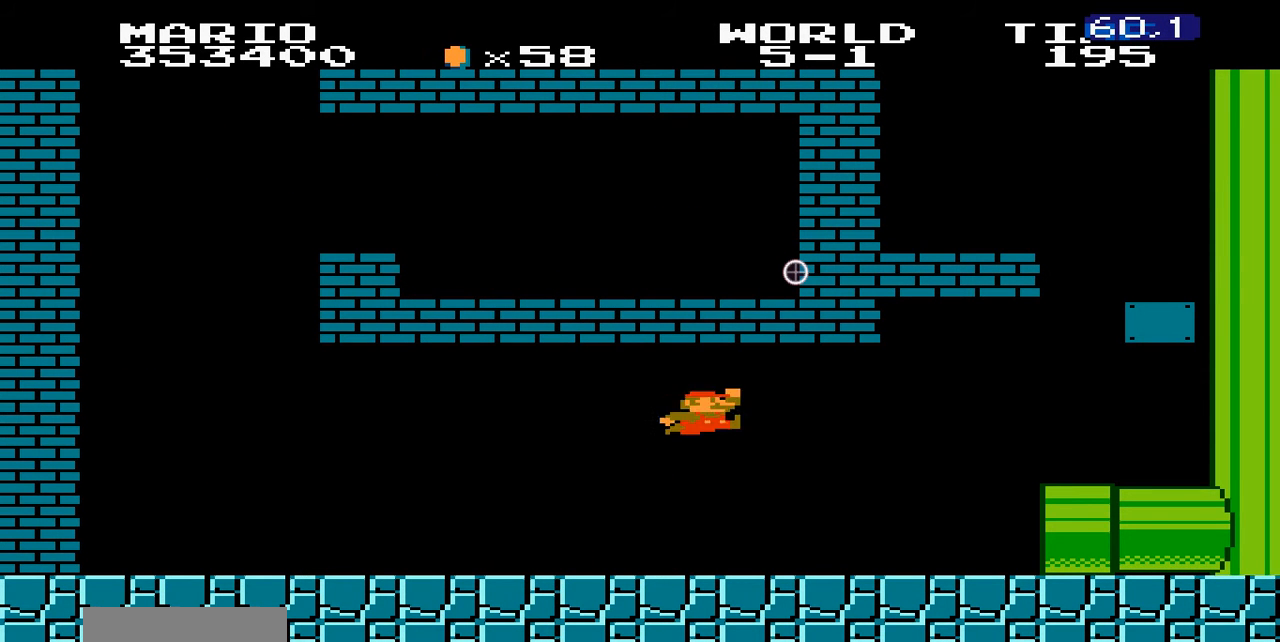
{"buttons": ["B", "DPAD_RIGHT"], "events": [[100, "A", "up"]]}
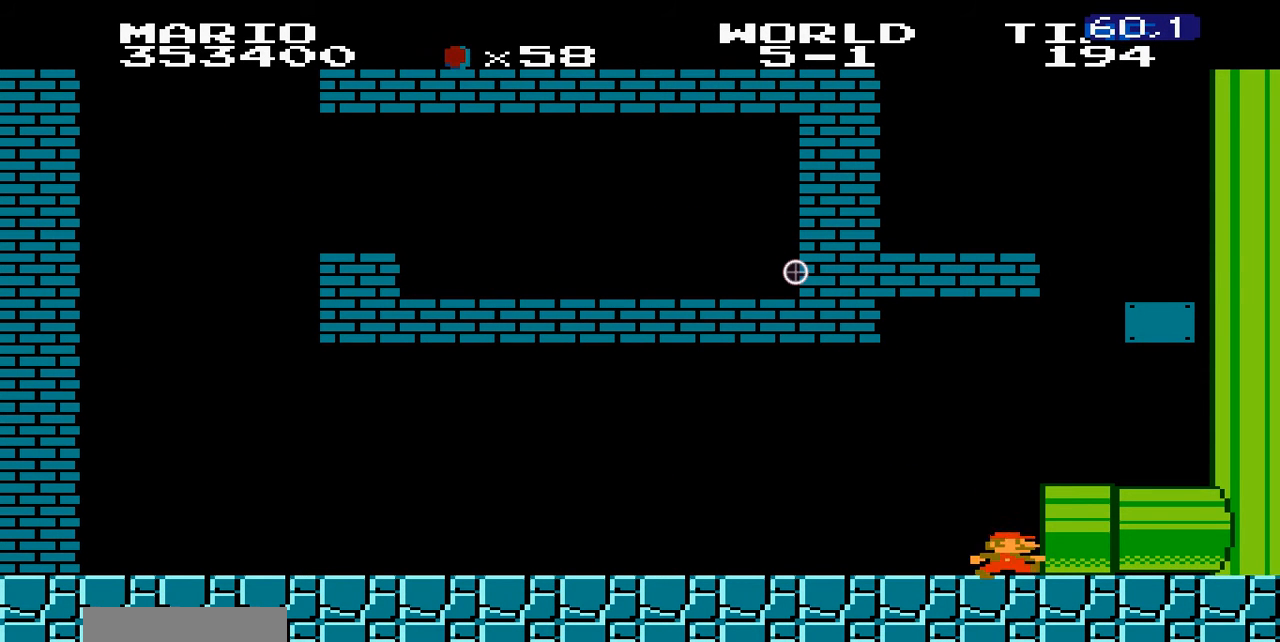
{"buttons": [], "events": [[500, "B", "up"], [500, "DPAD_RIGHT", "up"]]}